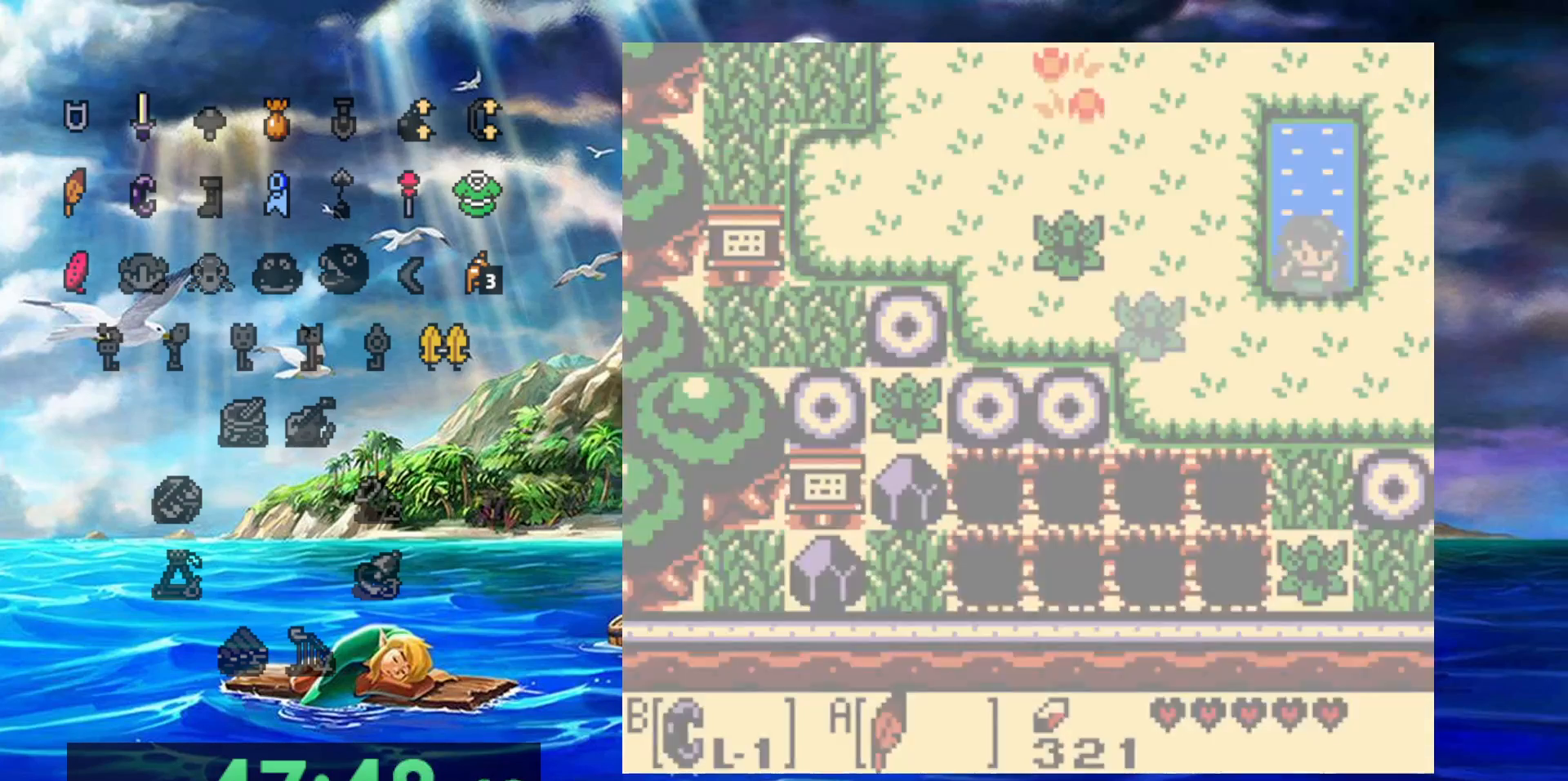
Gameplay with a controller (Nintendo layout); each line is a JSON object with the inputs held at the frame after it (dt_ms = milliseconds from this image to that frame). "events" lists button and stick changes between this image and that frame as [ms after this image, input, new state], when the widget could be followed in between. Not read: A DPAD_DOWN DPAD_LEFT DPAD_RIGHT L3 R3.
{"dt_ms": 1000, "buttons": ["DPAD_UP"], "events": [[450, "DPAD_UP", "down"]]}
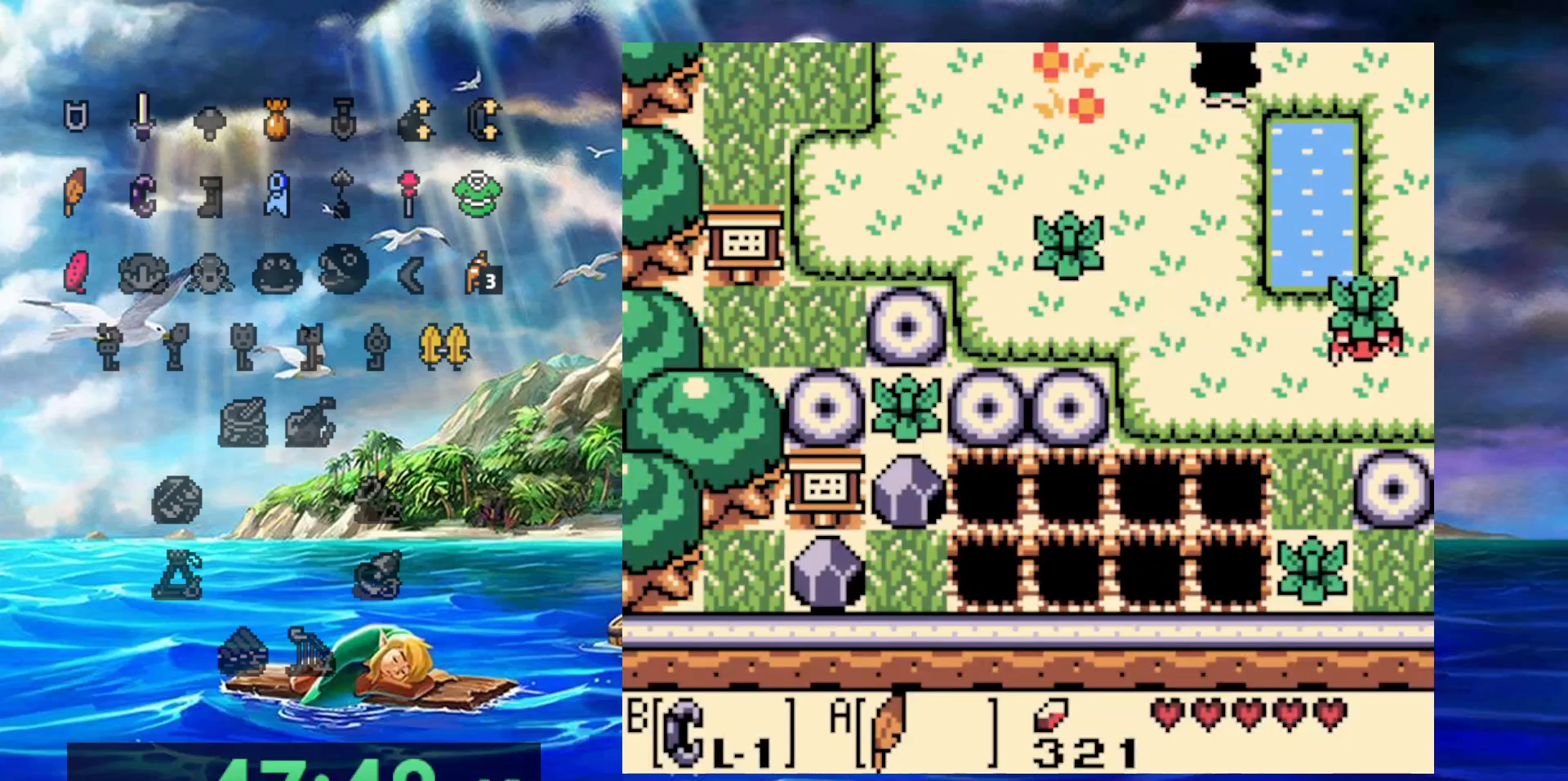
{"dt_ms": 500, "buttons": ["DPAD_UP"], "events": []}
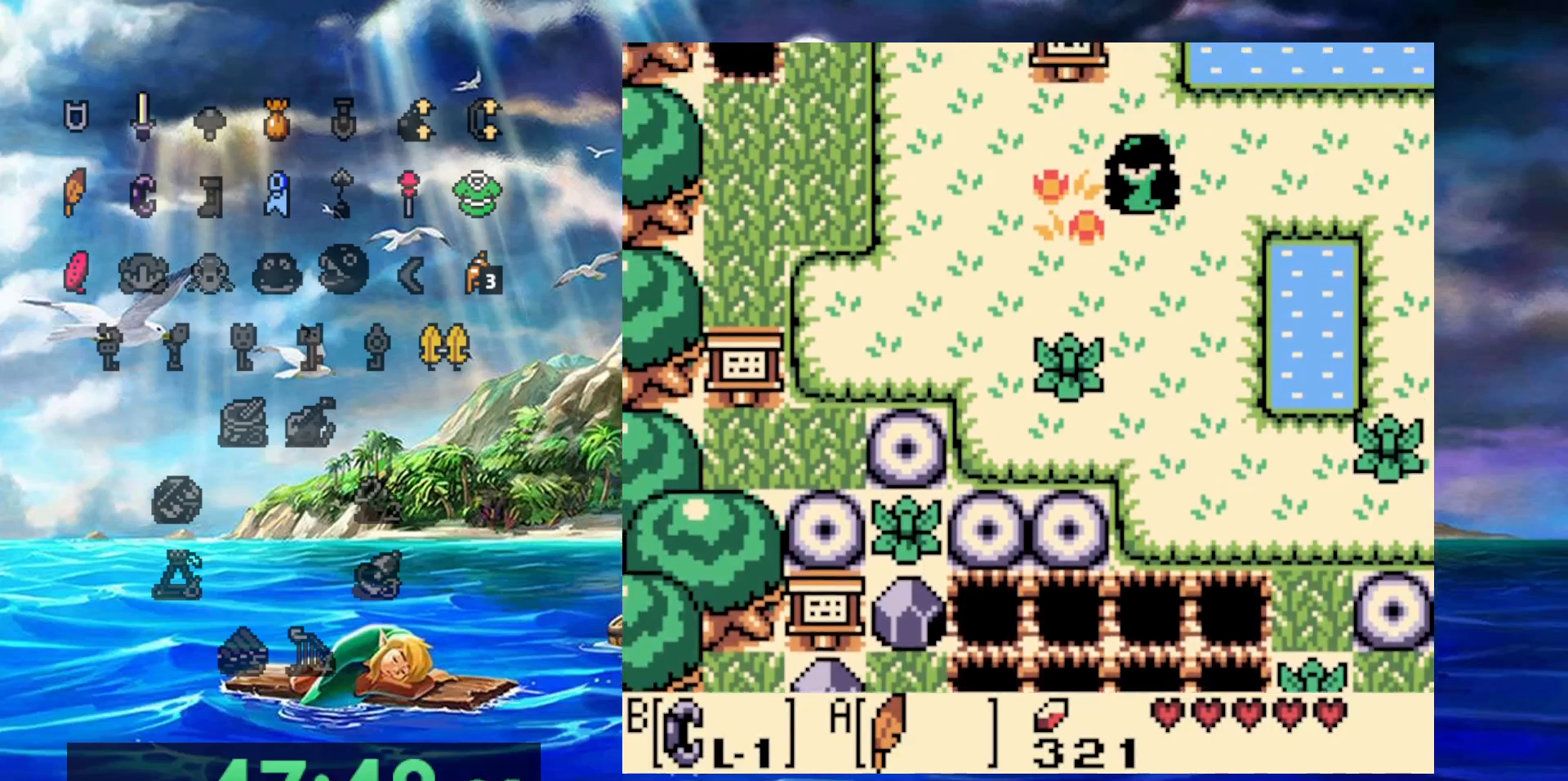
{"dt_ms": 500, "buttons": ["DPAD_UP"], "events": []}
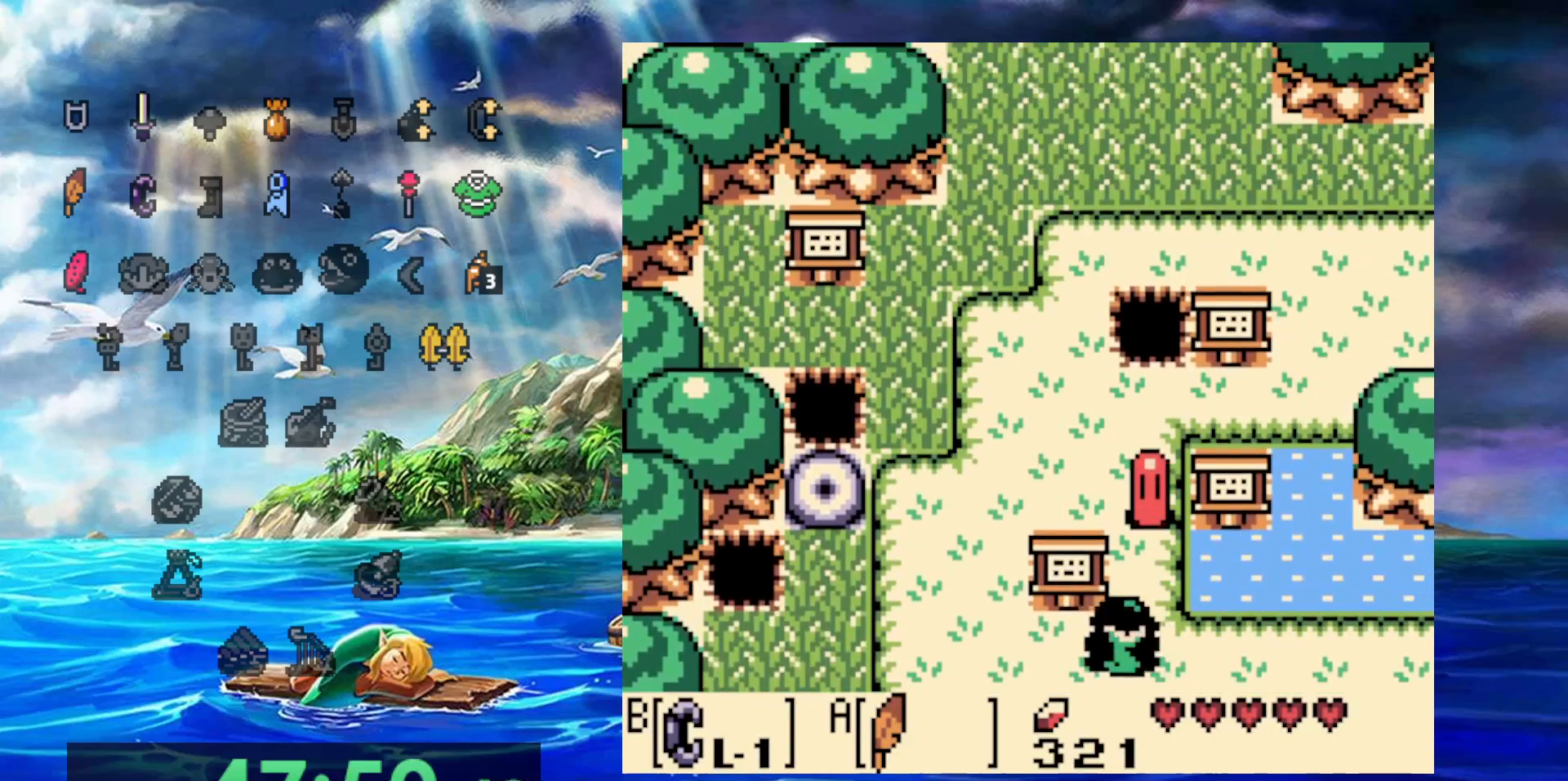
{"dt_ms": 500, "buttons": ["DPAD_UP"], "events": [[100, "DPAD_UP", "up"], [367, "DPAD_UP", "down"]]}
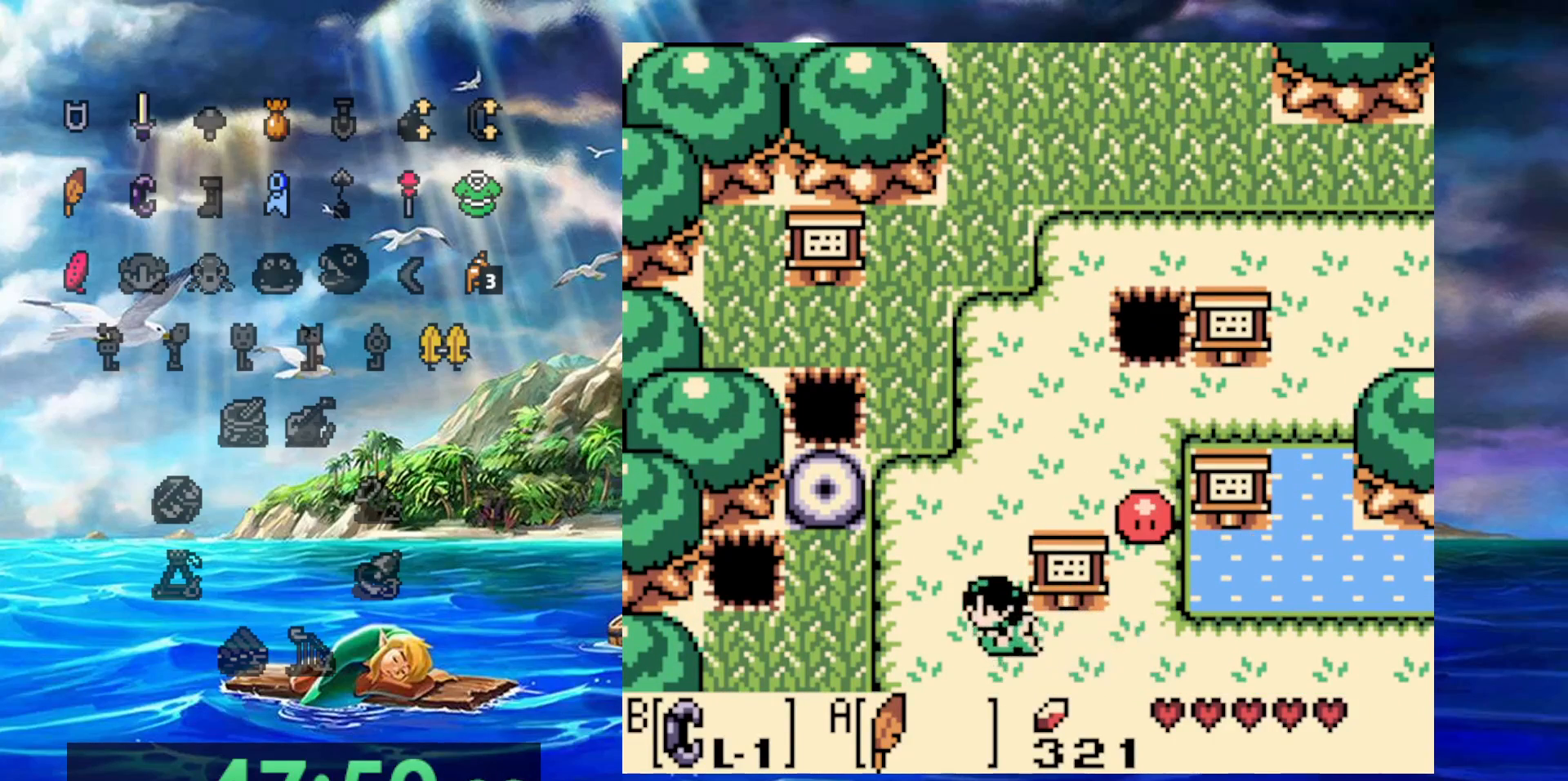
{"dt_ms": 1000, "buttons": [], "events": [[367, "DPAD_UP", "up"]]}
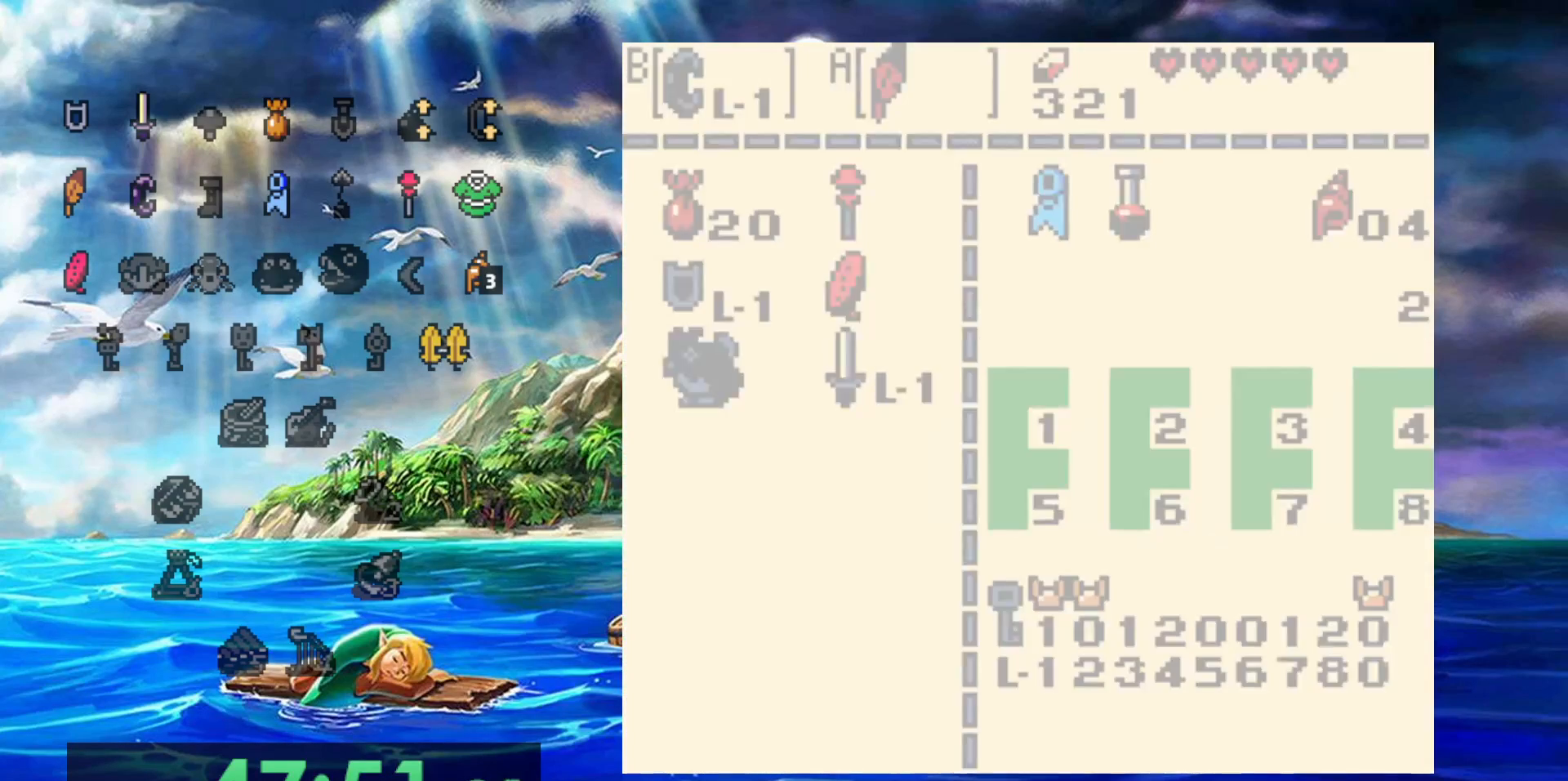
{"dt_ms": 500, "buttons": ["B"], "events": [[500, "B", "down"]]}
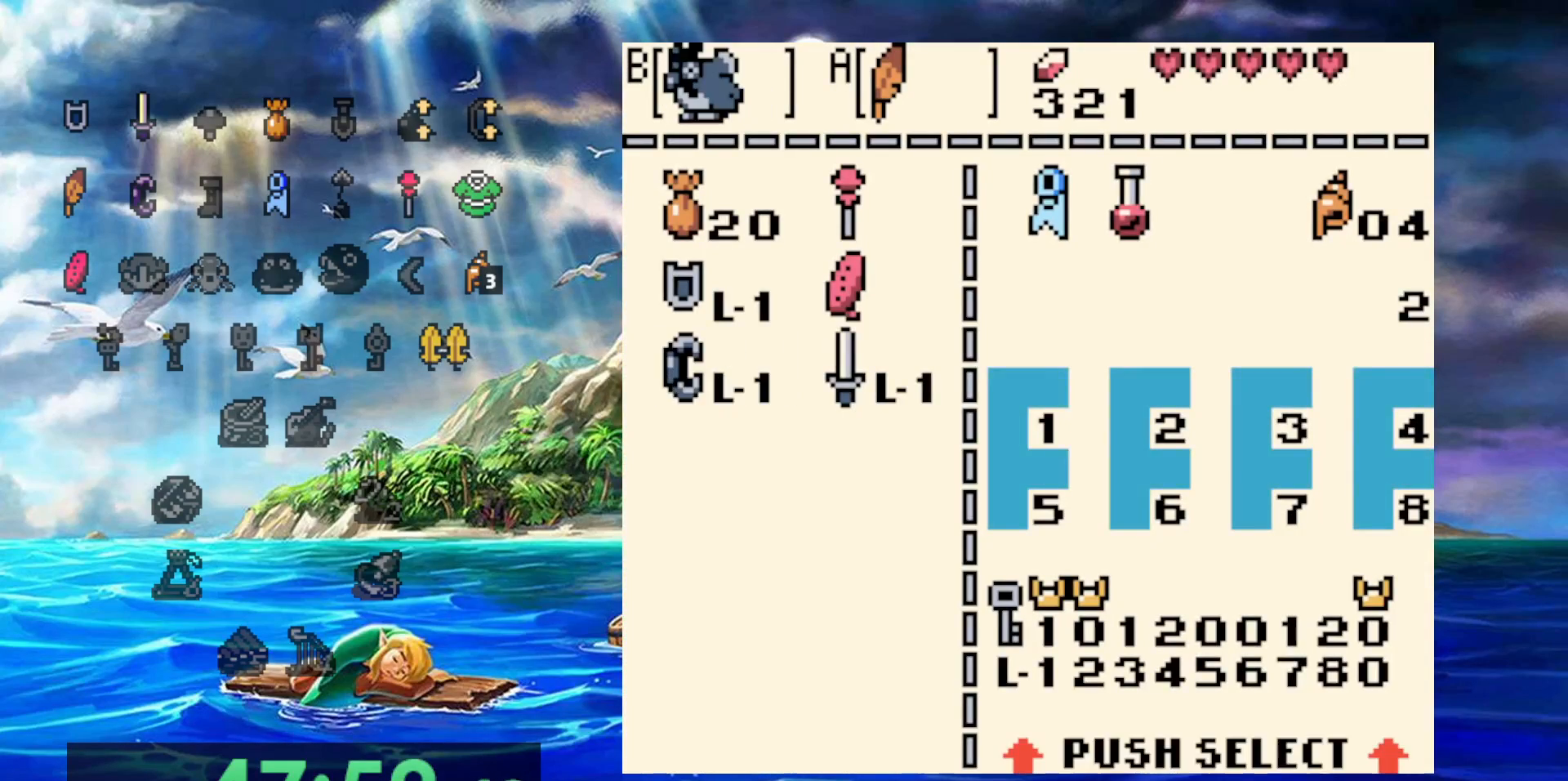
{"dt_ms": 500, "buttons": ["DPAD_UP"], "events": [[83, "B", "up"], [400, "DPAD_UP", "down"]]}
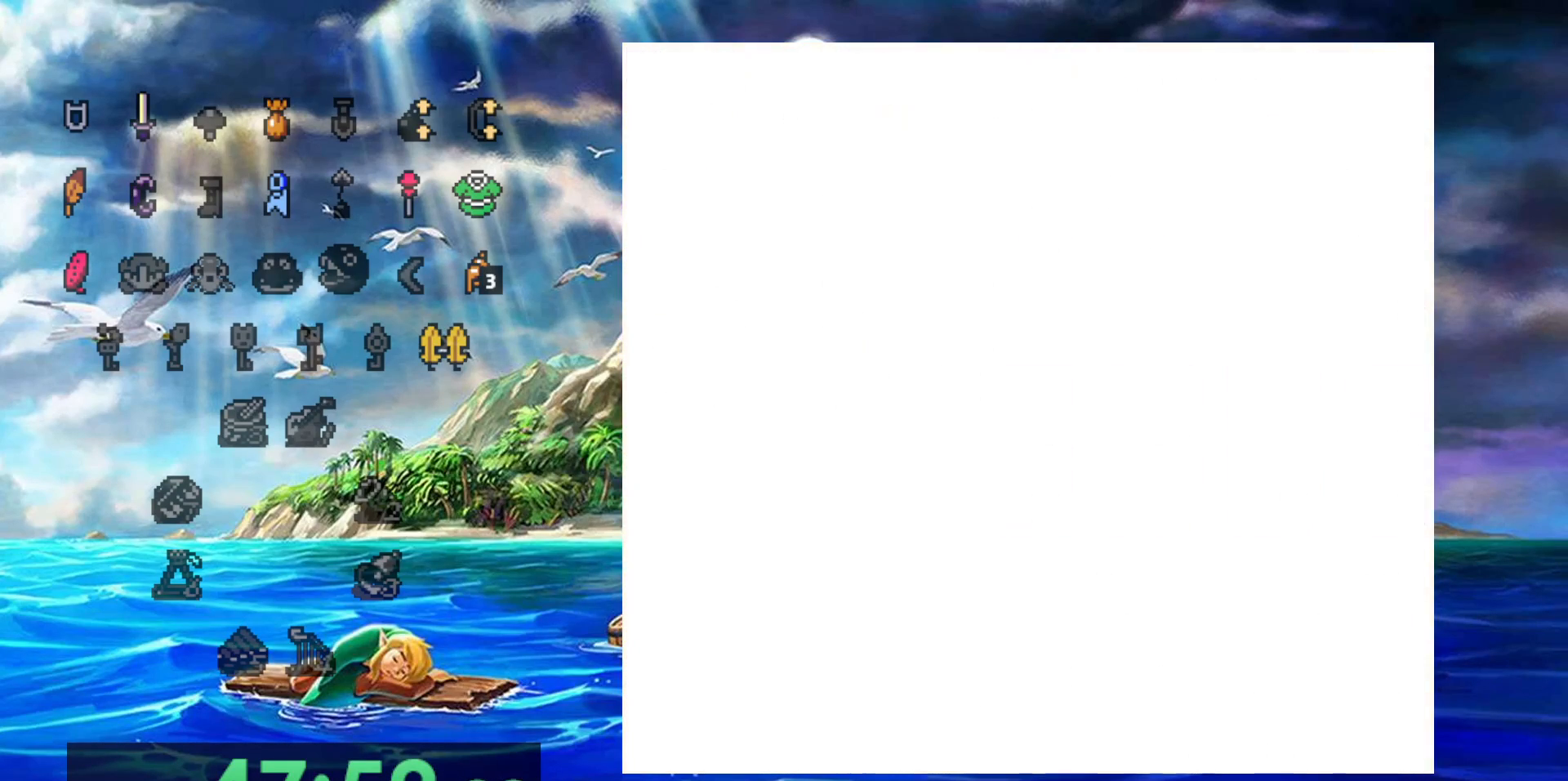
{"dt_ms": 500, "buttons": ["DPAD_UP"], "events": []}
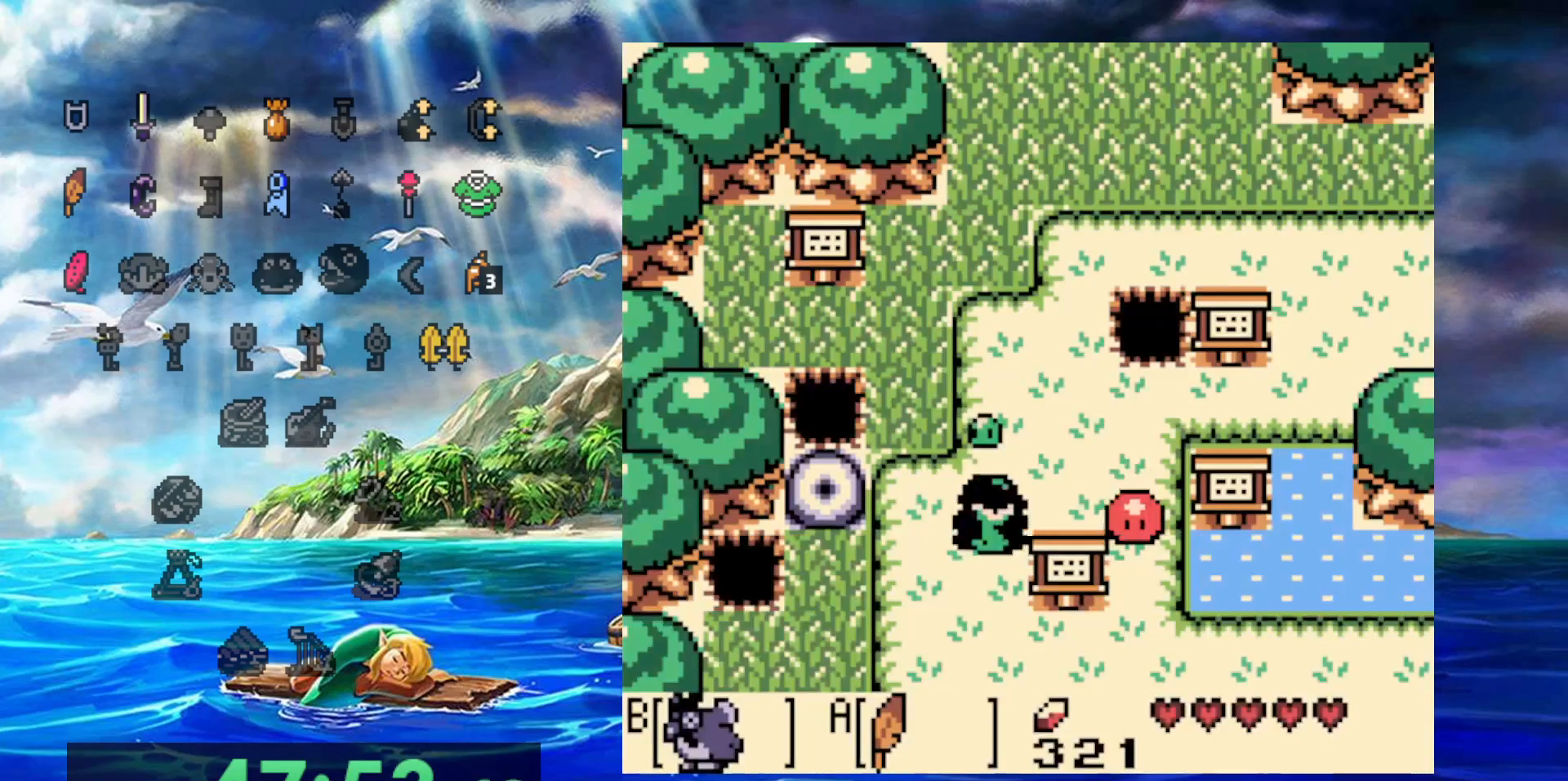
{"dt_ms": 500, "buttons": ["DPAD_UP"], "events": []}
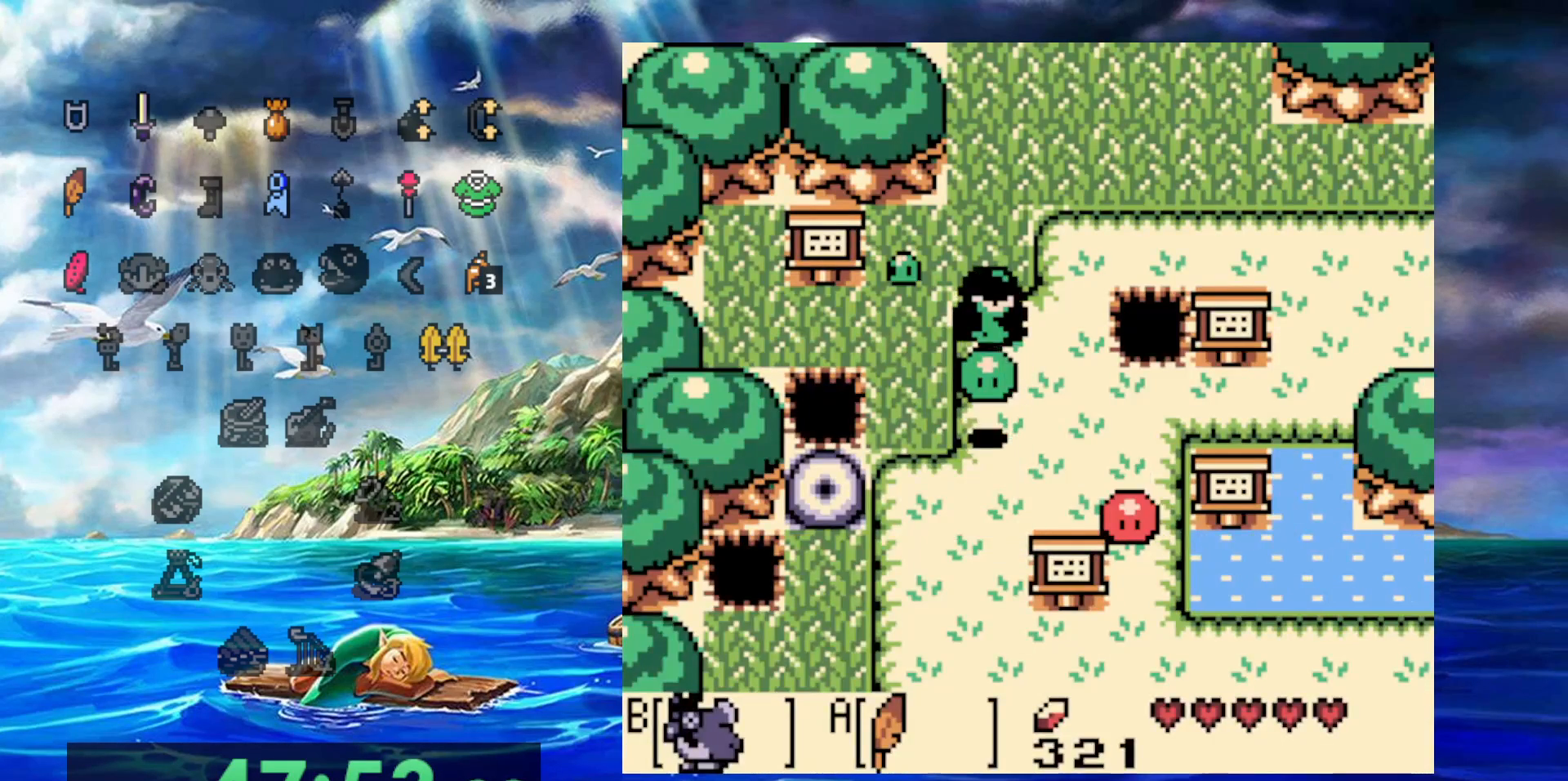
{"dt_ms": 500, "buttons": ["DPAD_UP"], "events": []}
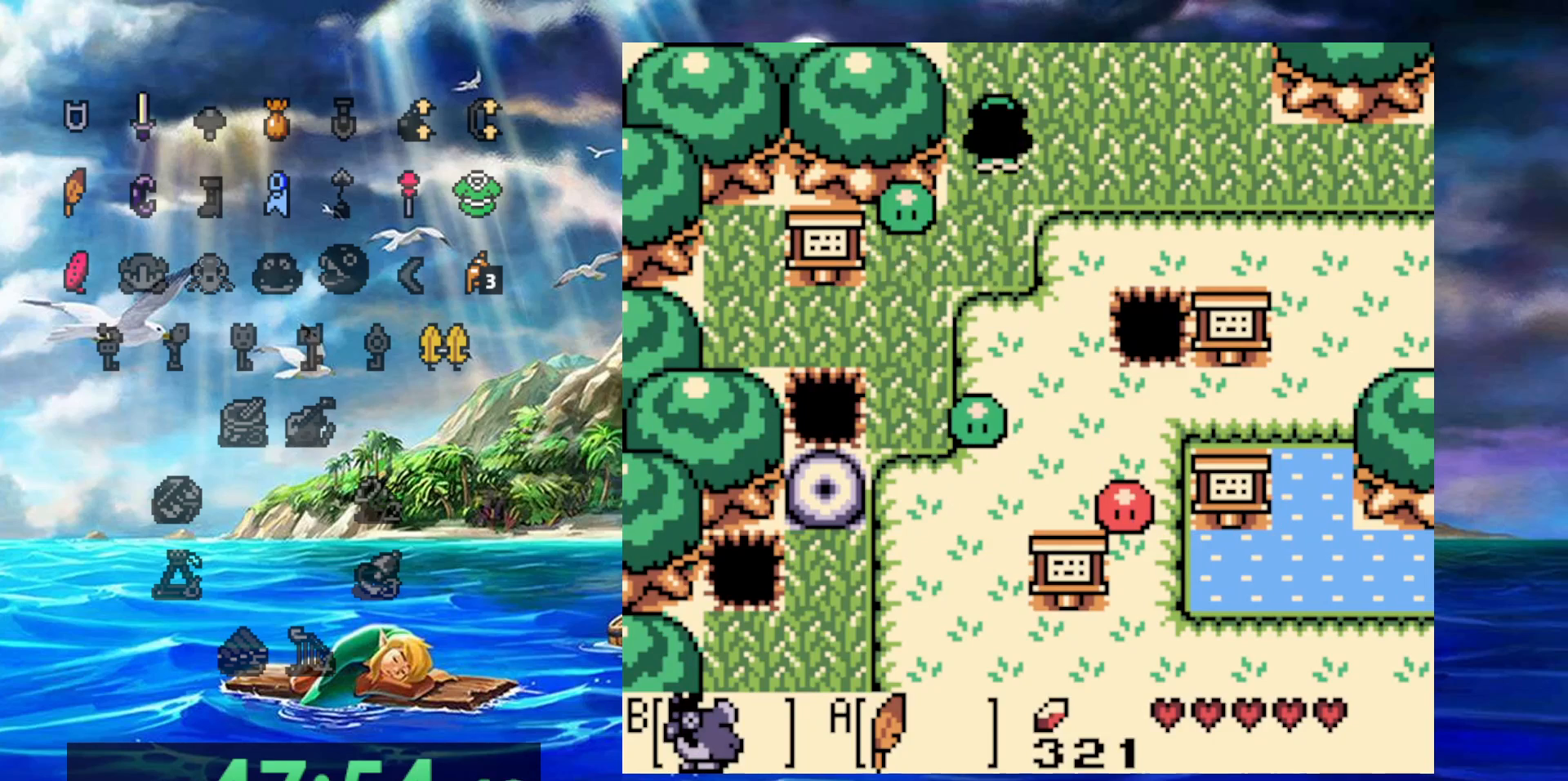
{"dt_ms": 500, "buttons": ["DPAD_UP"], "events": []}
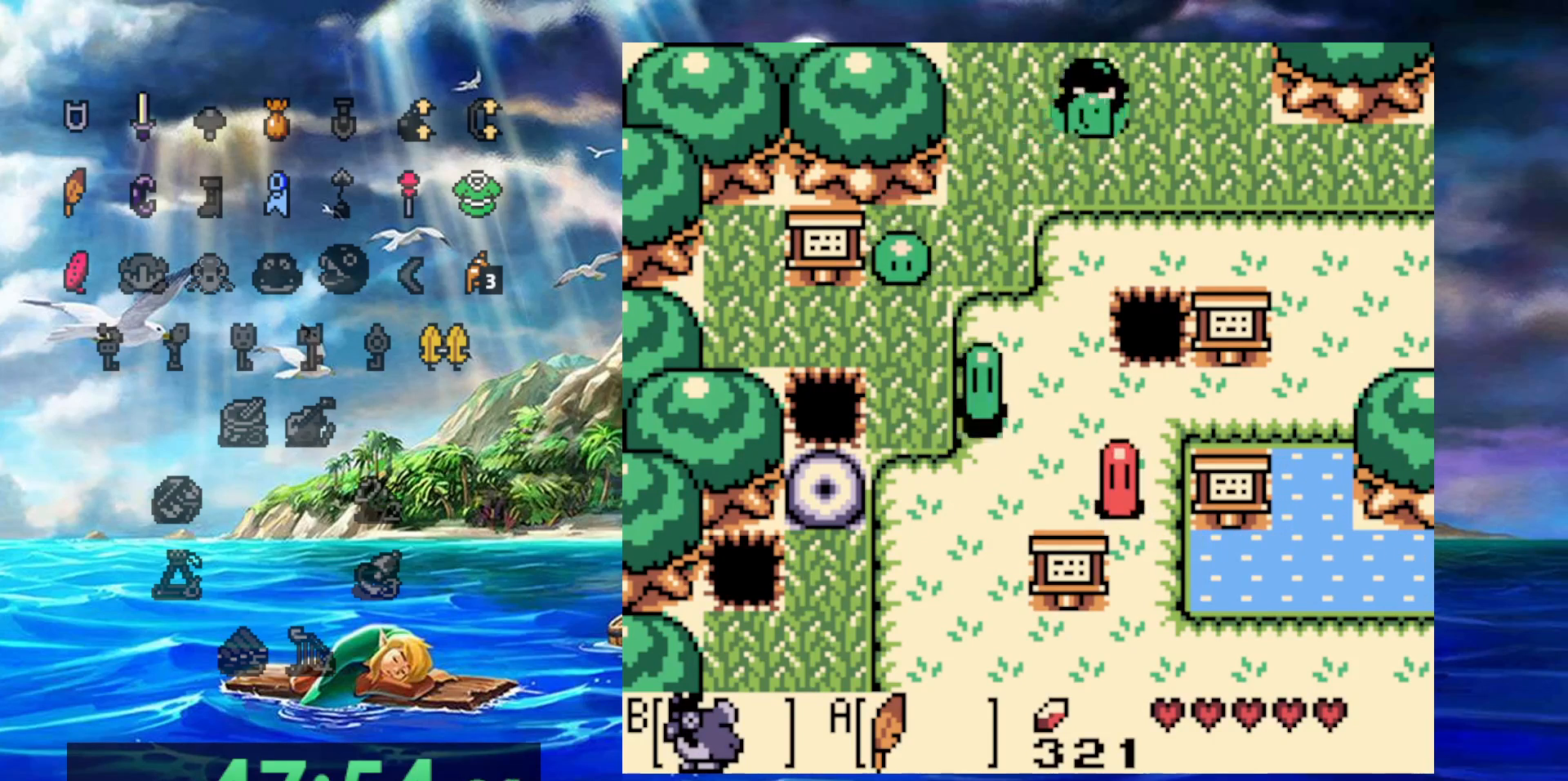
{"dt_ms": 500, "buttons": ["DPAD_UP"], "events": []}
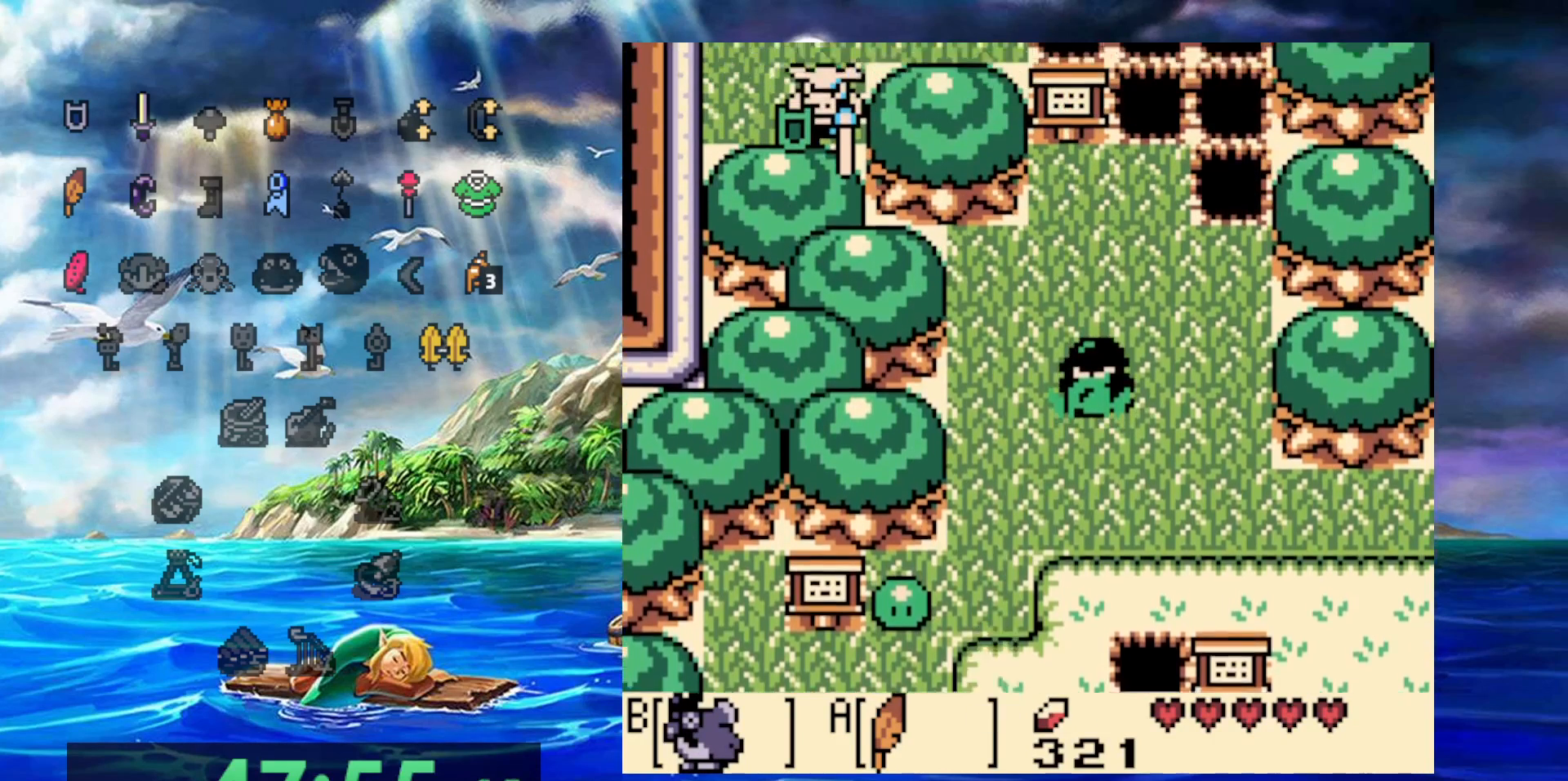
{"dt_ms": 500, "buttons": ["DPAD_UP"], "events": []}
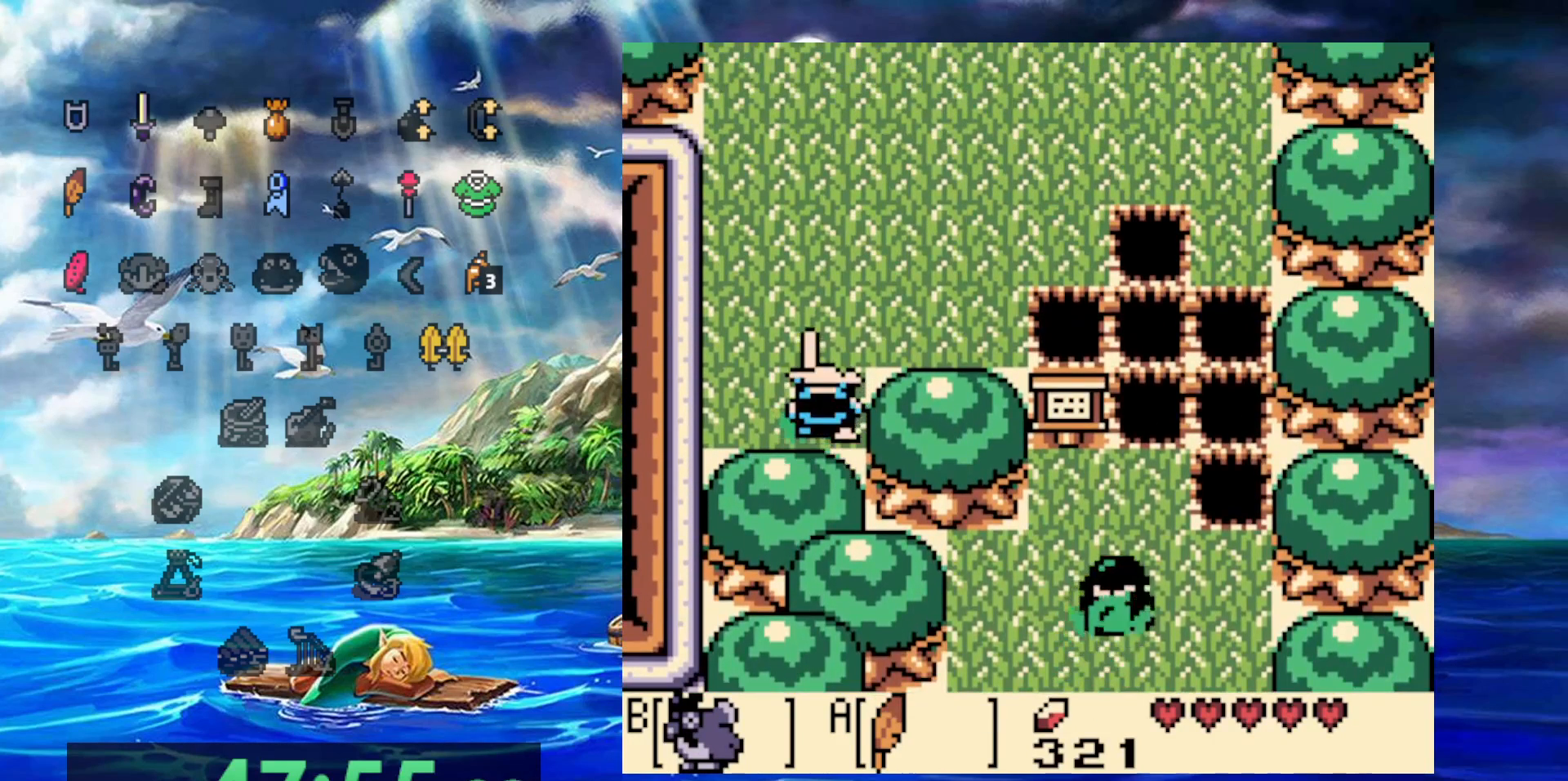
{"dt_ms": 500, "buttons": ["B", "DPAD_UP"], "events": [[383, "B", "down"]]}
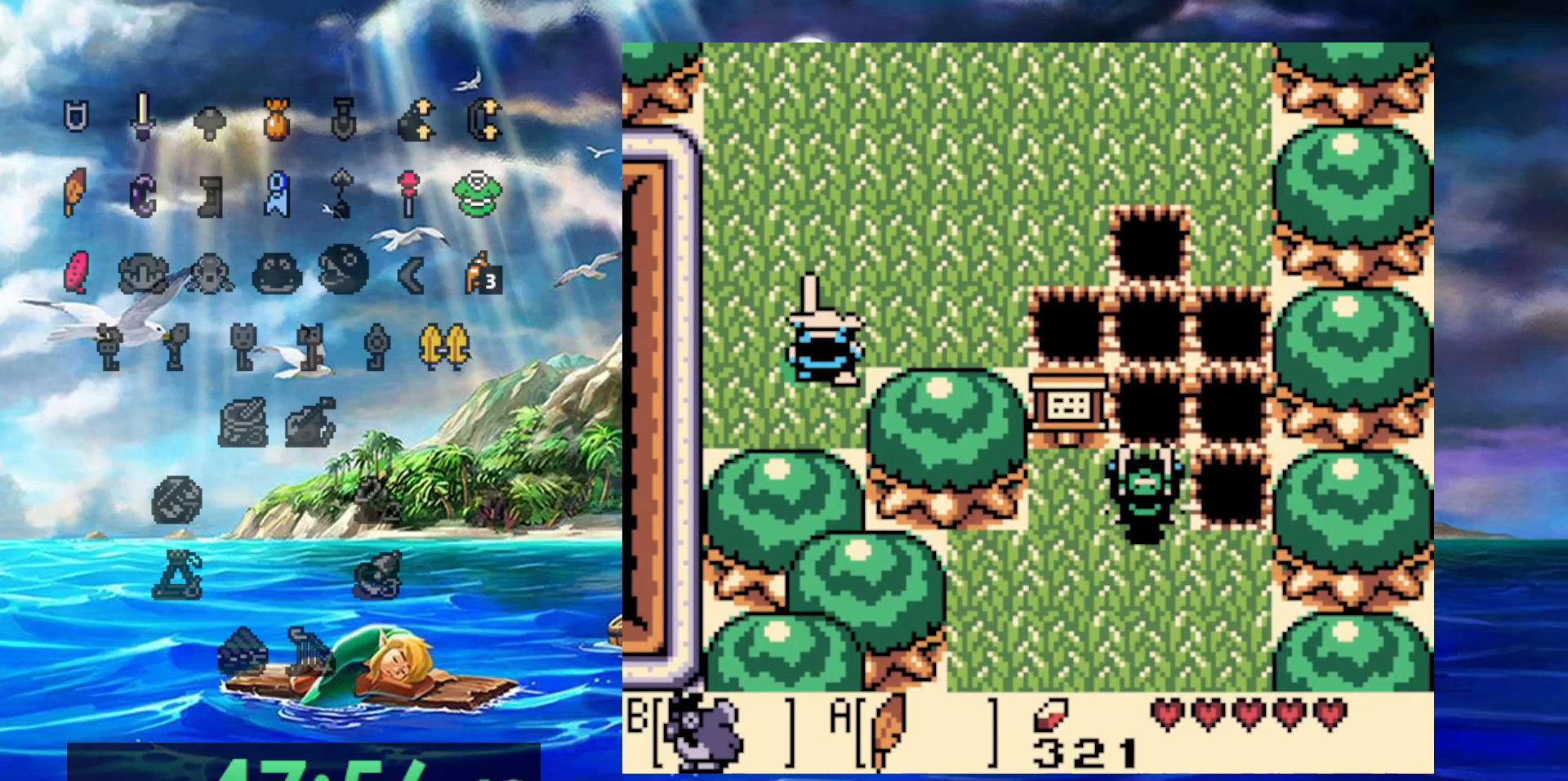
{"dt_ms": 500, "buttons": ["DPAD_UP"], "events": [[133, "B", "up"]]}
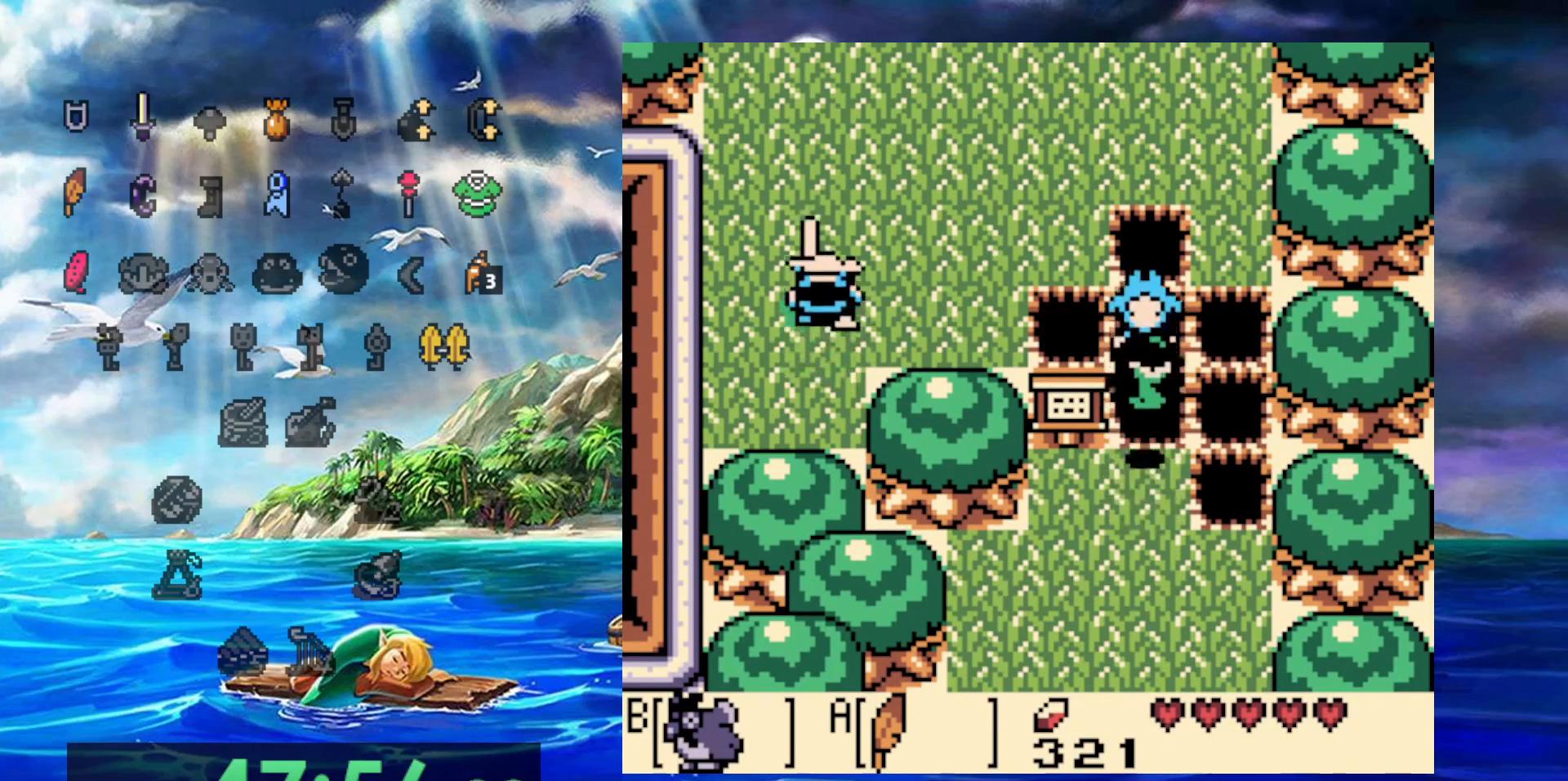
{"dt_ms": 500, "buttons": ["DPAD_UP"], "events": []}
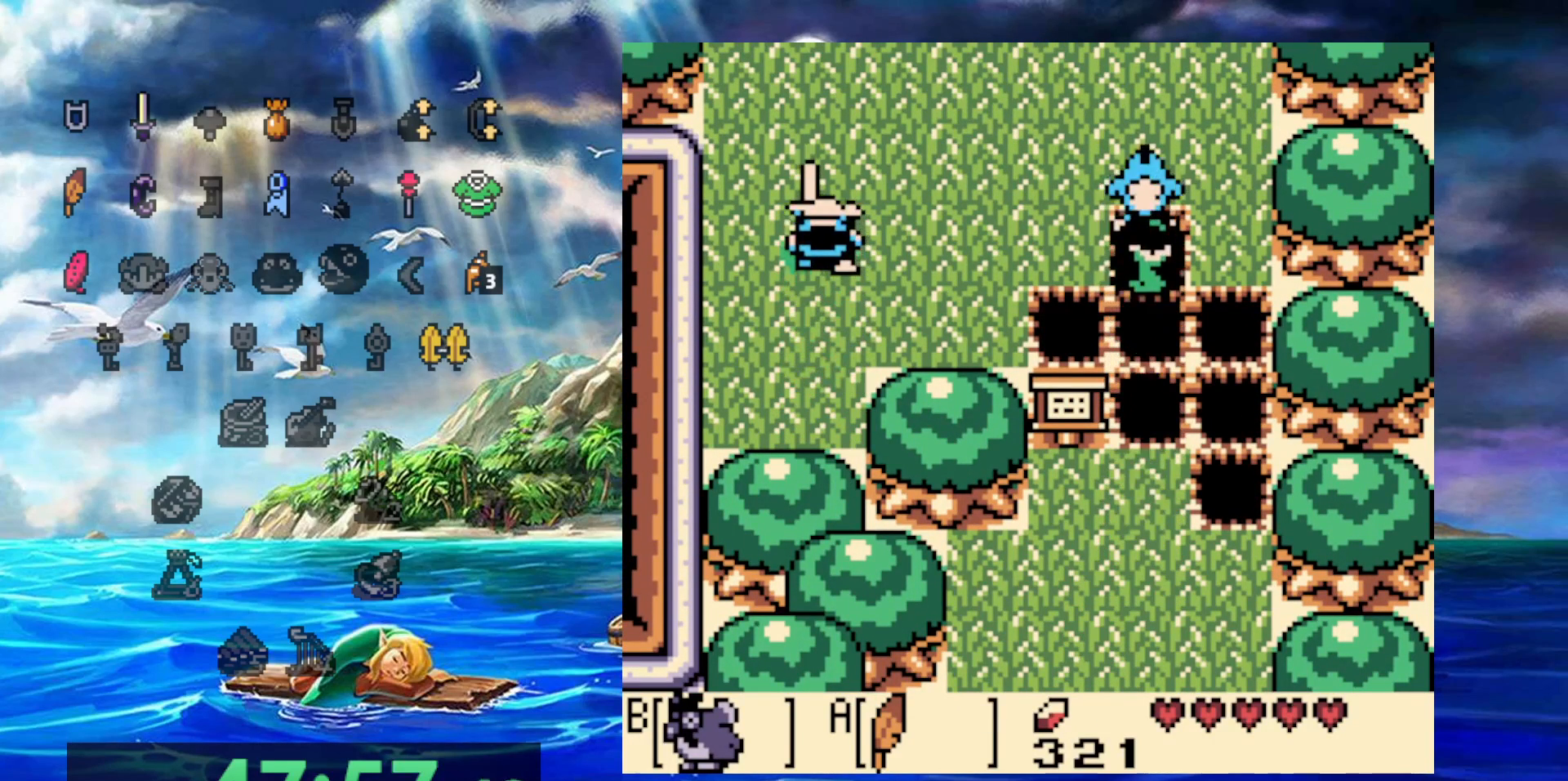
{"dt_ms": 500, "buttons": ["B", "DPAD_UP"], "events": [[383, "B", "down"]]}
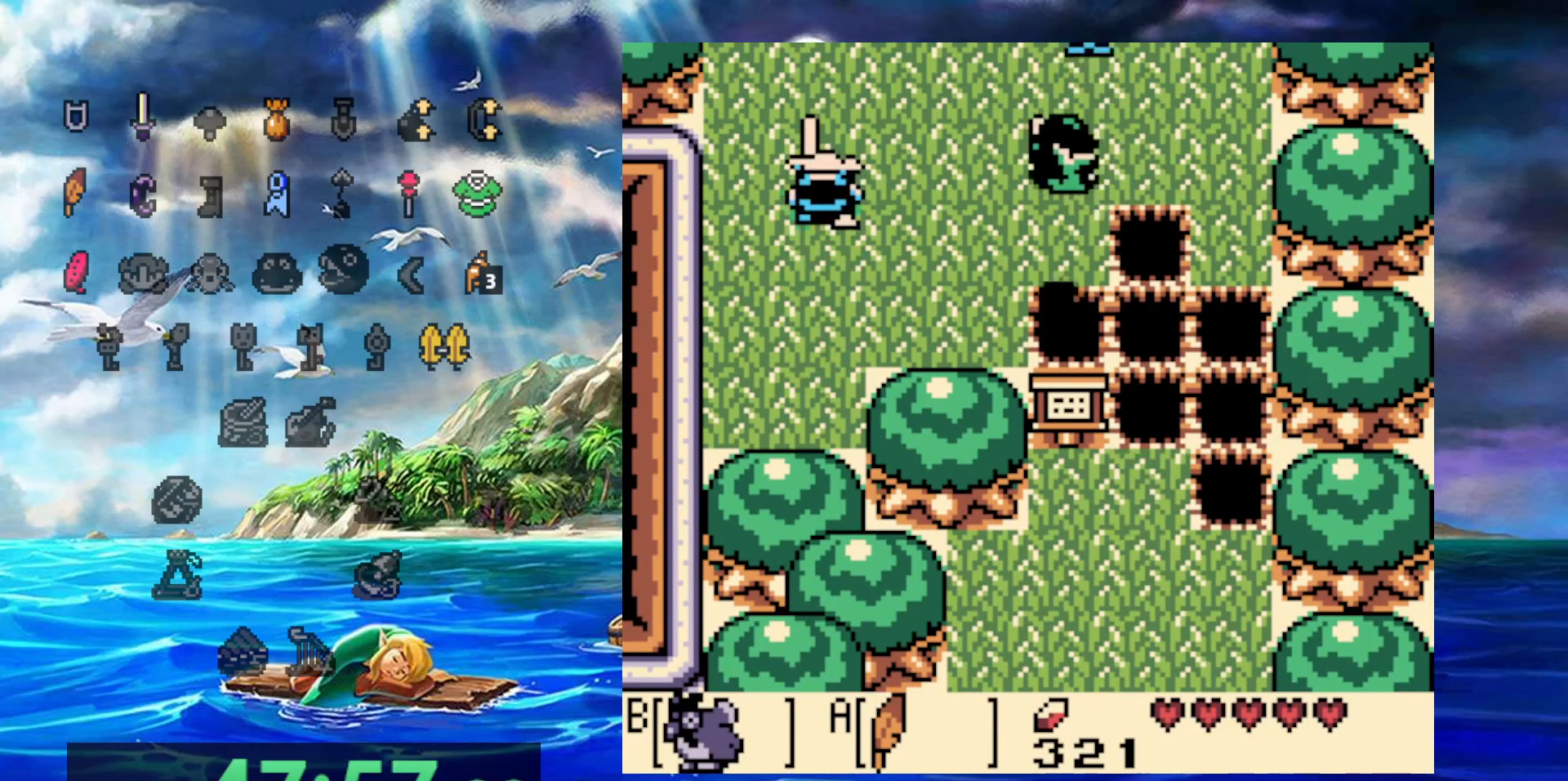
{"dt_ms": 500, "buttons": ["DPAD_UP"], "events": [[117, "B", "up"]]}